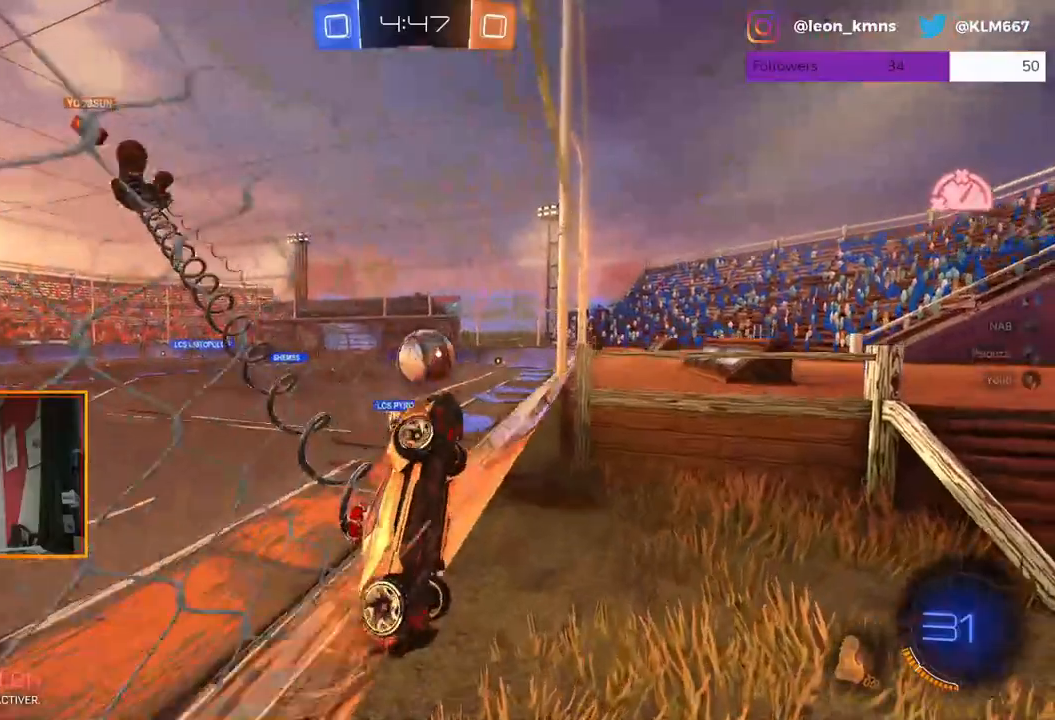
Gameplay with a controller (Xbox layout); each line is a JSON object with the inputs held at the frame after it. "events" lists button and stick changes between this image and that frame as [ms after this image, input, new state], when the widget could be followed in between.
{"buttons": ["R2"], "left_stick": "left", "right_stick": "center", "events": []}
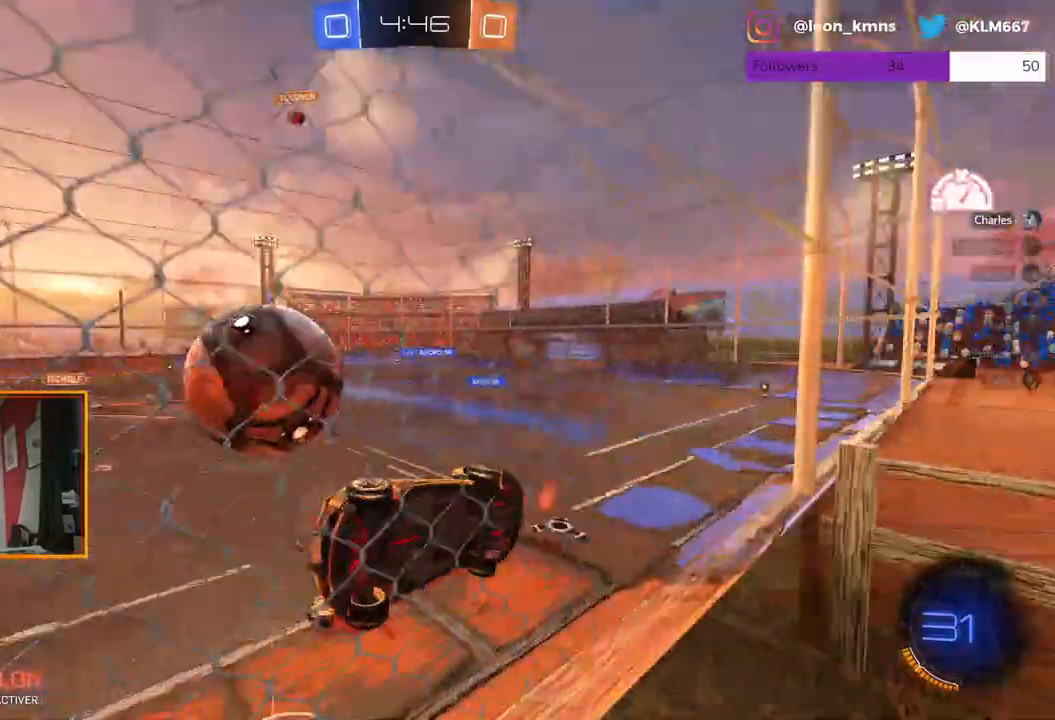
{"buttons": ["R2"], "left_stick": "center", "right_stick": "center", "events": [[200, "left_stick", "center"]]}
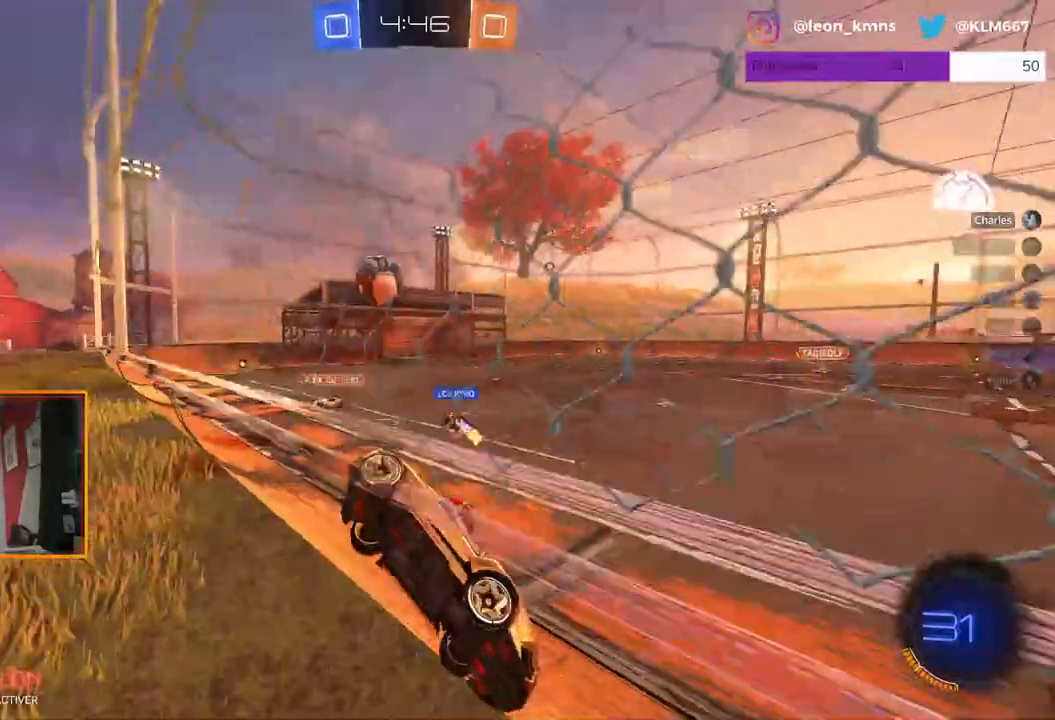
{"buttons": ["R2"], "left_stick": "left", "right_stick": "center", "events": [[83, "left_stick", "left"]]}
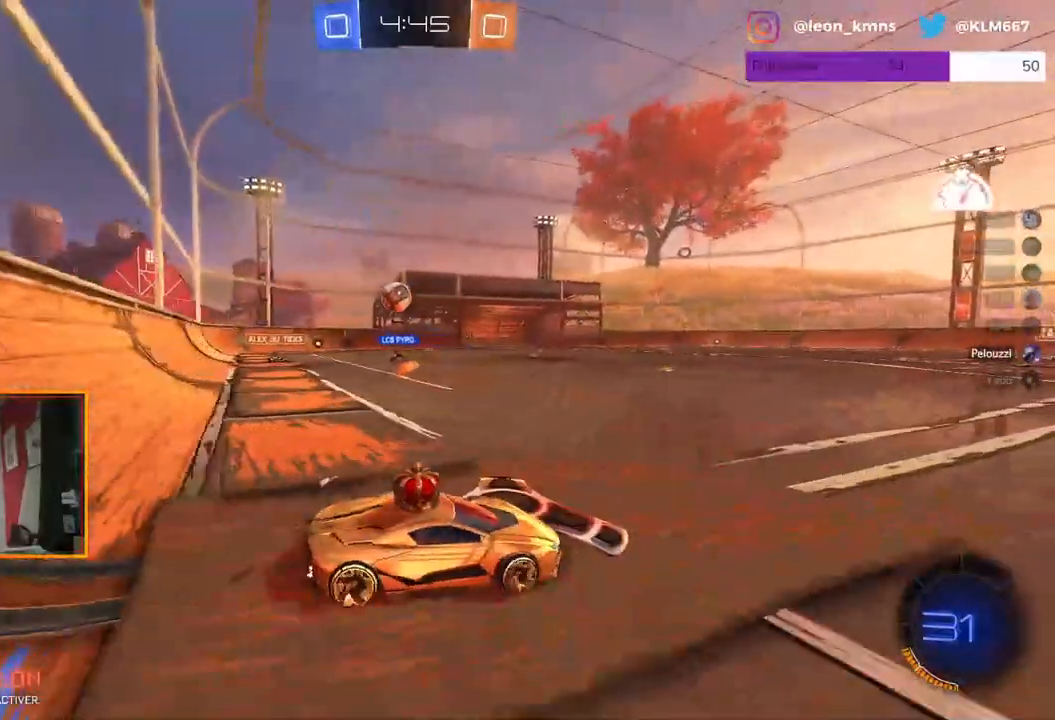
{"buttons": ["R2"], "left_stick": "center", "right_stick": "center", "events": [[183, "left_stick", "center"]]}
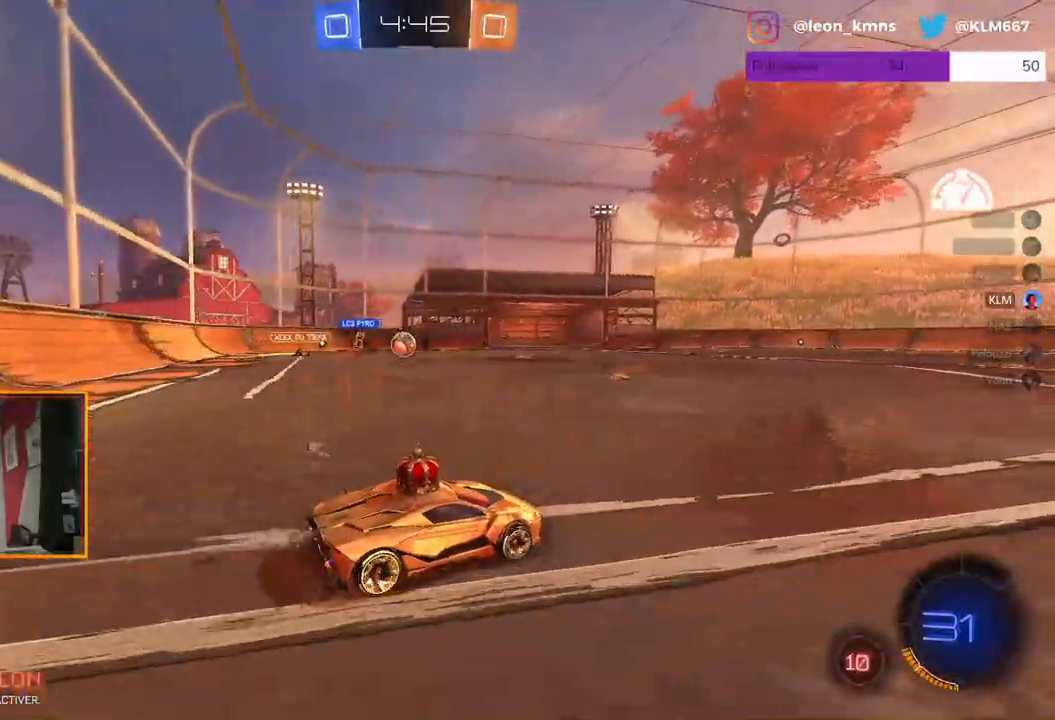
{"buttons": ["R2"], "left_stick": "center", "right_stick": "center", "events": [[100, "left_stick", "left"], [500, "left_stick", "center"]]}
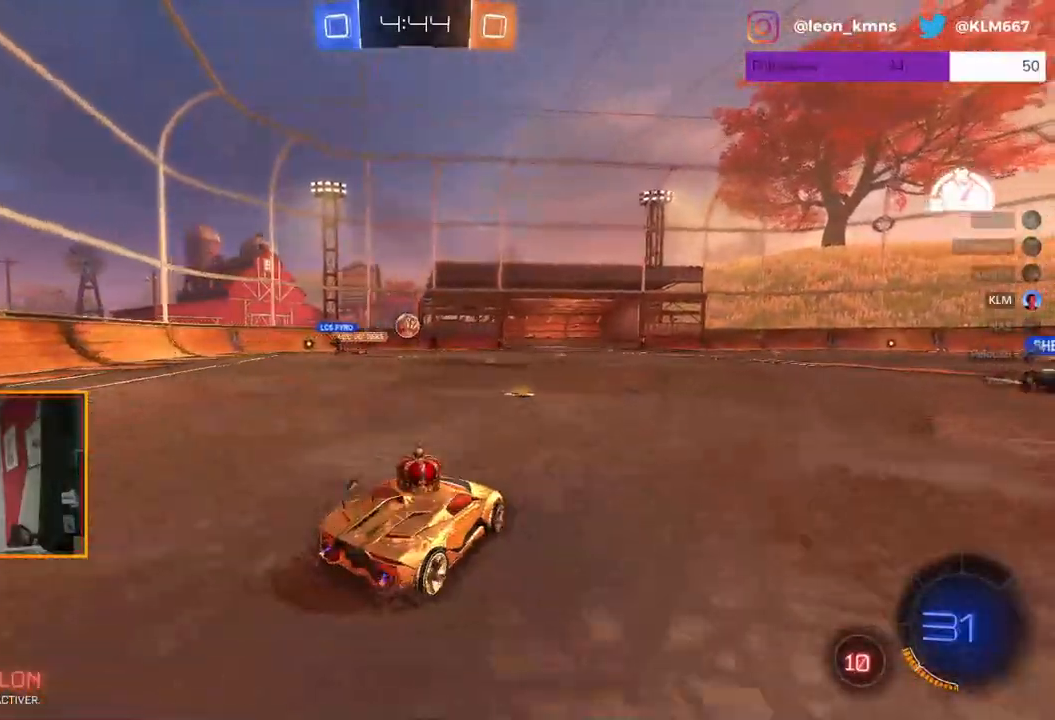
{"buttons": ["R2"], "left_stick": "right", "right_stick": "center", "events": [[67, "left_stick", "left"], [300, "left_stick", "center"], [383, "left_stick", "right"]]}
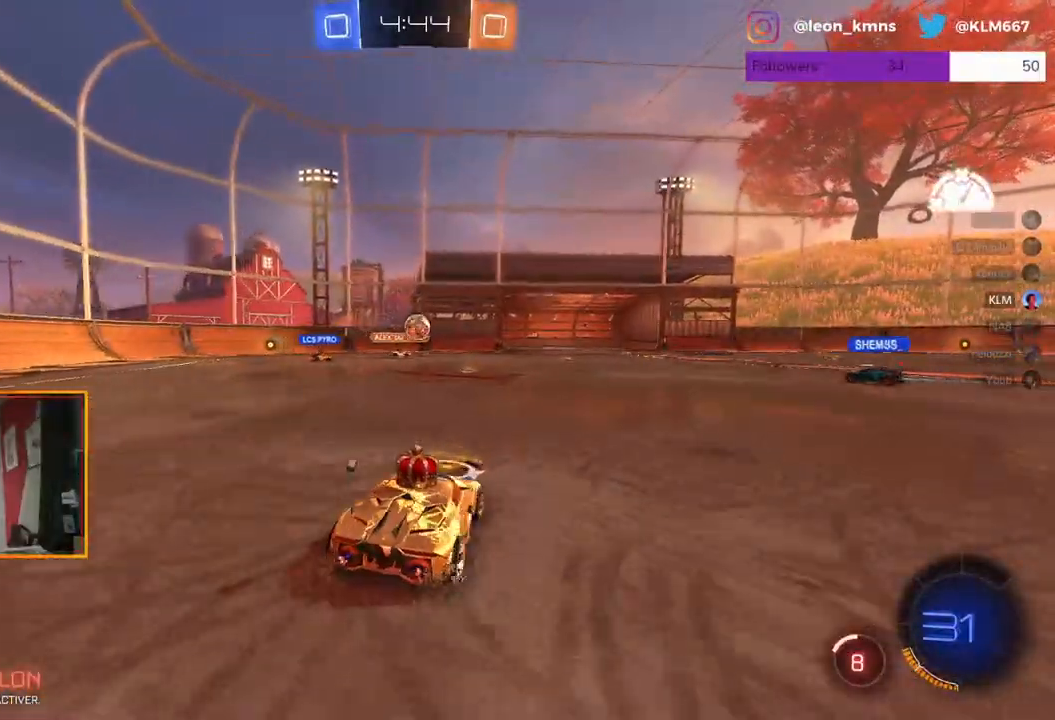
{"buttons": ["R2"], "left_stick": "right", "right_stick": "center", "events": [[67, "left_stick", "center"], [167, "left_stick", "right"], [333, "left_stick", "center"], [467, "left_stick", "right"]]}
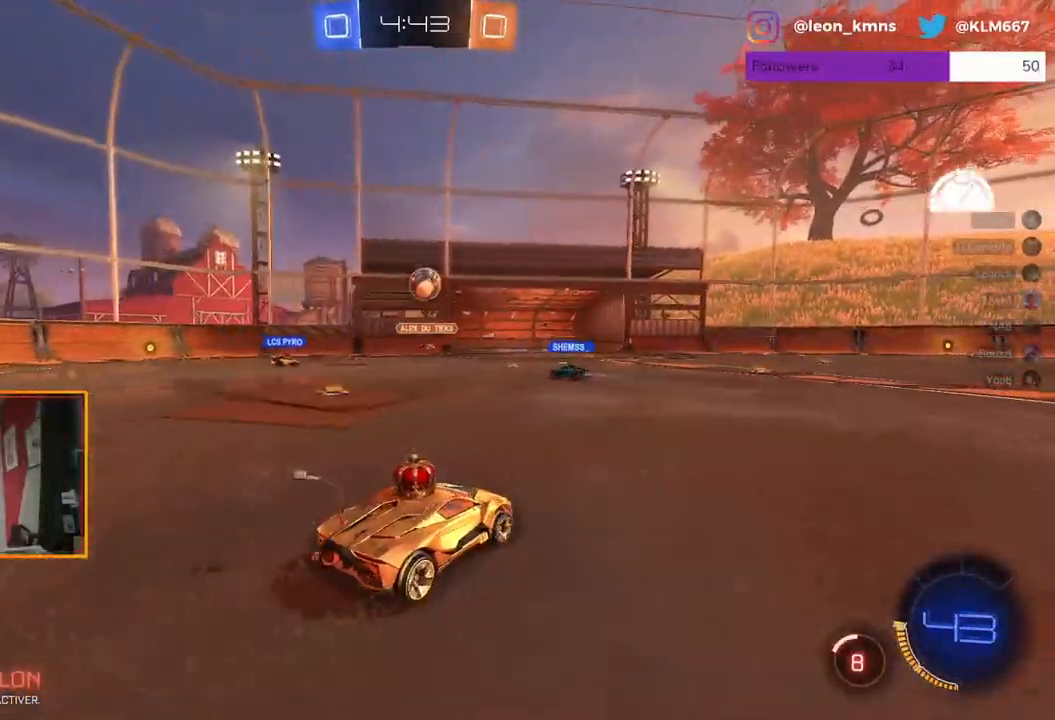
{"buttons": ["R1", "R2"], "left_stick": "center", "right_stick": "center", "events": [[233, "R1", "down"], [233, "left_stick", "center"]]}
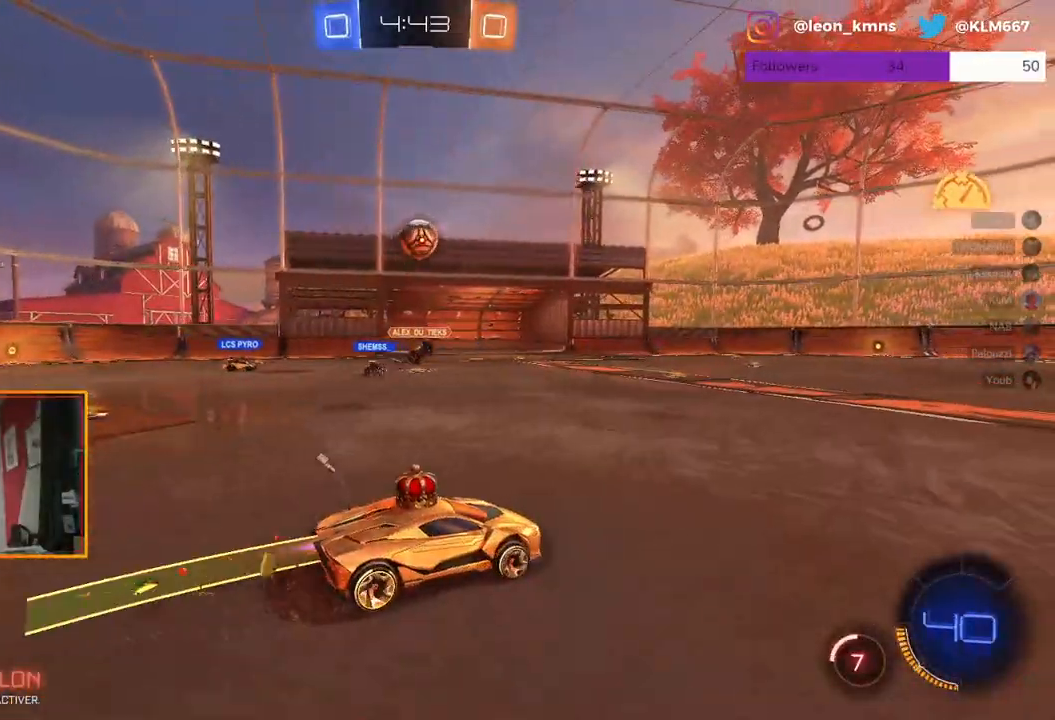
{"buttons": ["R2"], "left_stick": "center", "right_stick": "center", "events": [[50, "R1", "up"], [100, "left_stick", "left"], [333, "left_stick", "center"]]}
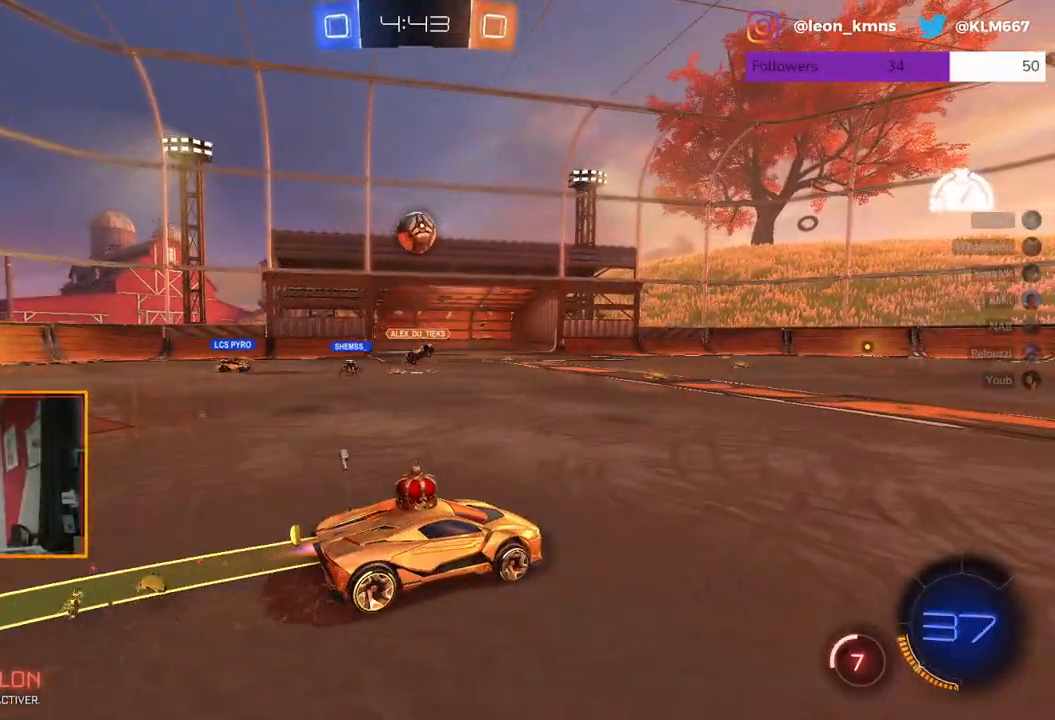
{"buttons": ["R2"], "left_stick": "right", "right_stick": "center", "events": [[50, "left_stick", "right"], [350, "left_stick", "center"], [467, "left_stick", "right"]]}
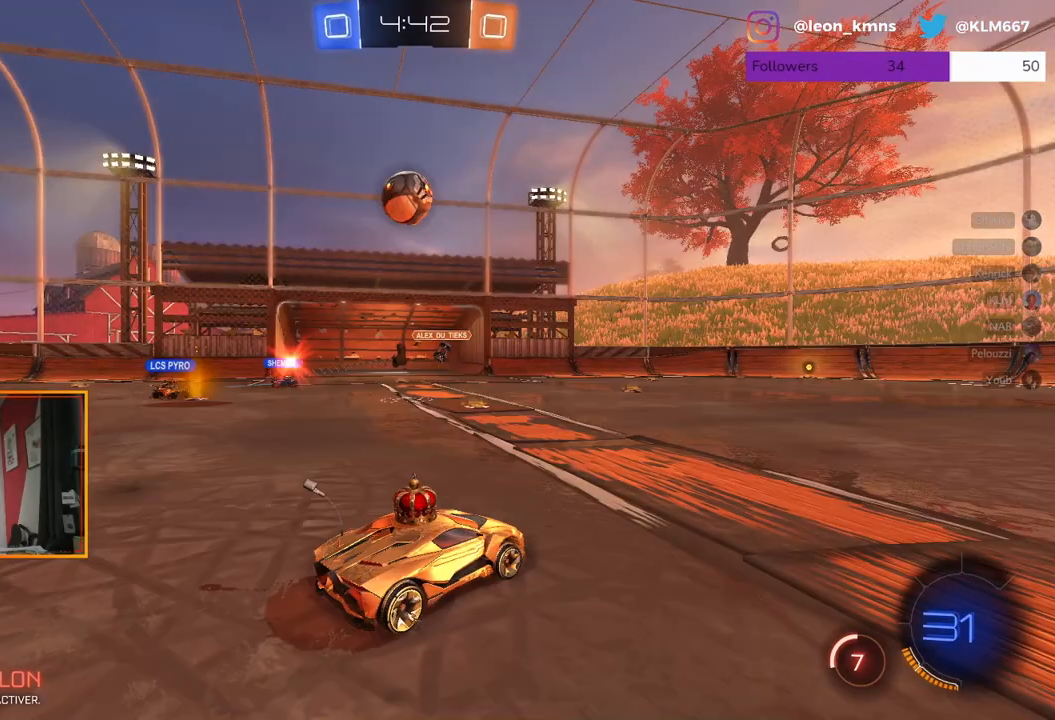
{"buttons": ["B", "R2"], "left_stick": "right", "right_stick": "center", "events": [[250, "B", "down"]]}
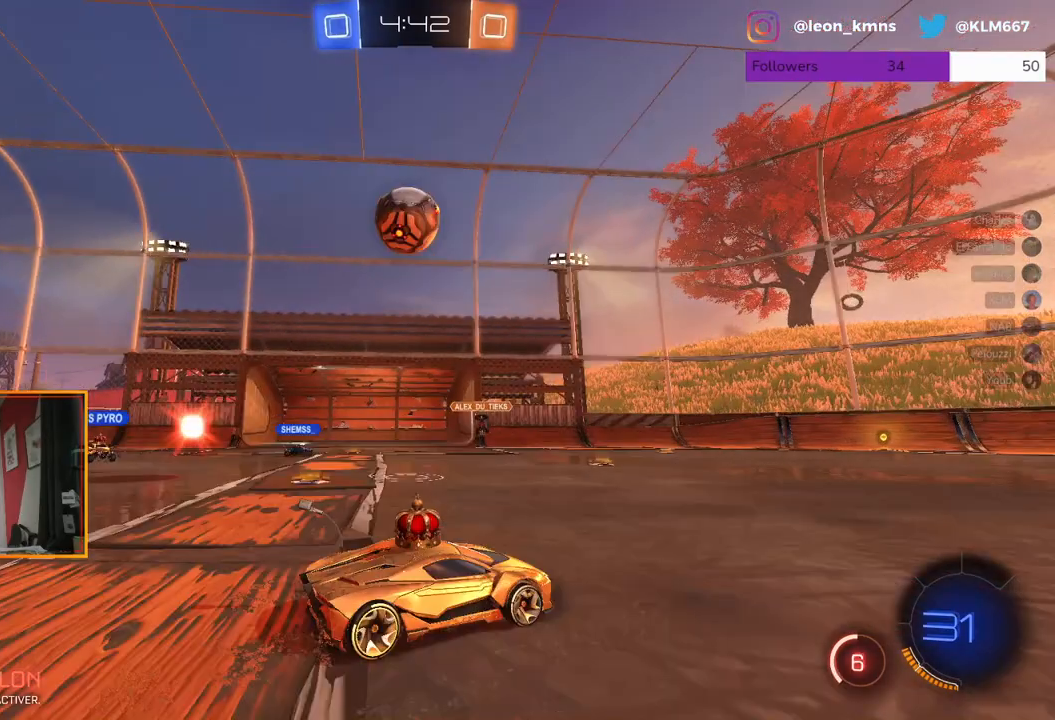
{"buttons": ["B", "R2"], "left_stick": "right", "right_stick": "center", "events": []}
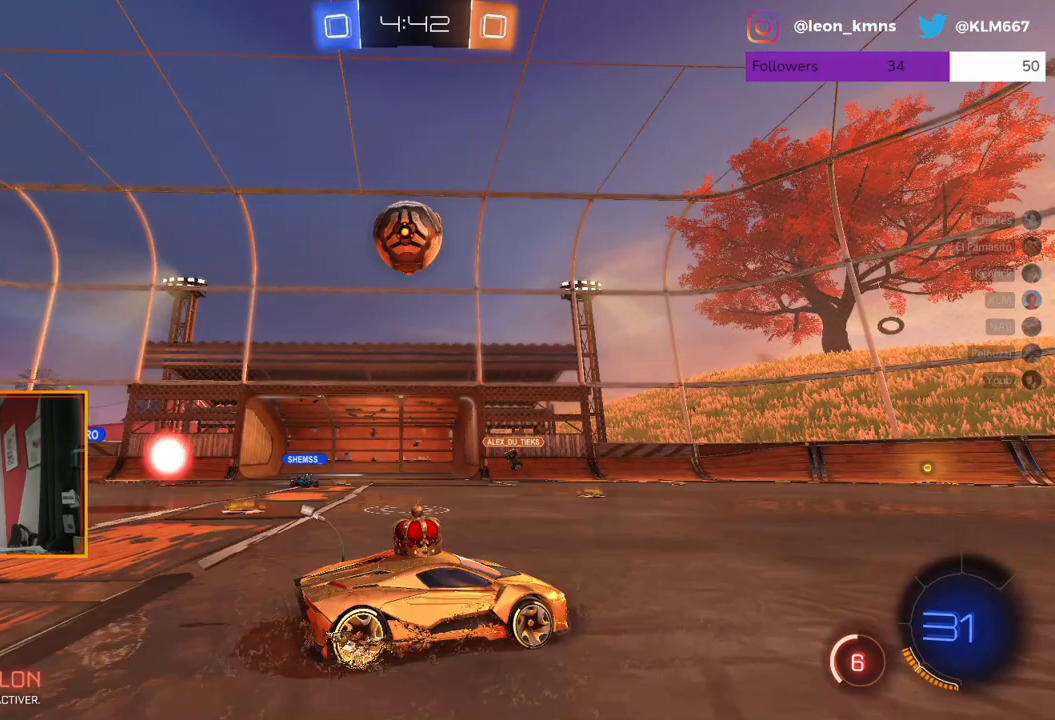
{"buttons": ["B", "R2"], "left_stick": "right", "right_stick": "center", "events": []}
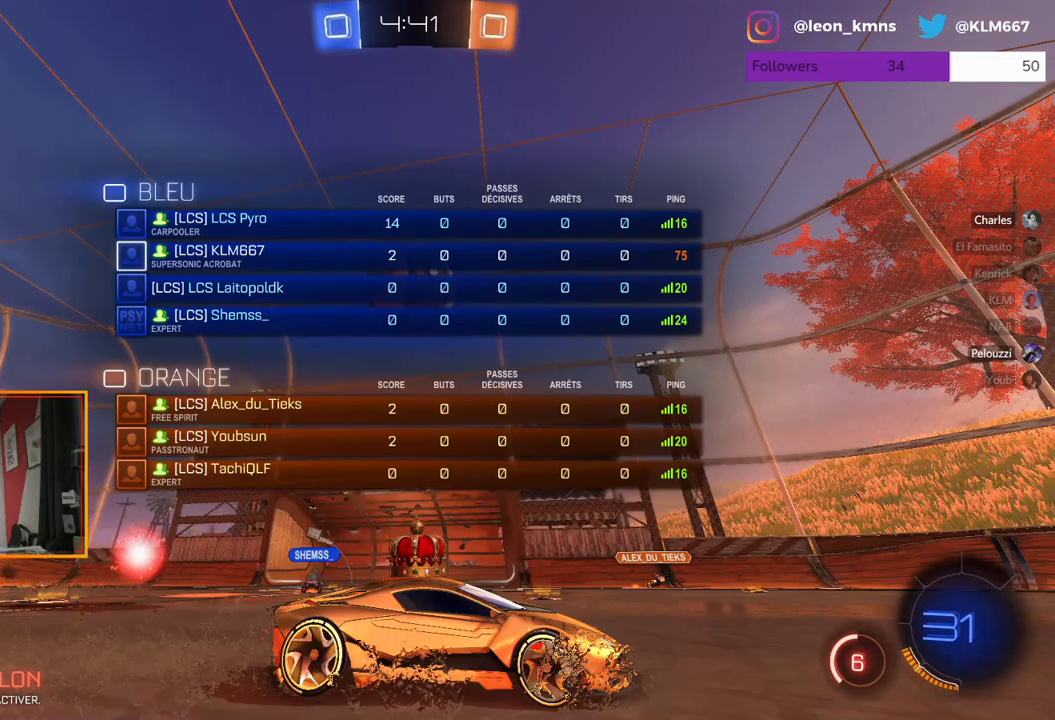
{"buttons": ["B", "R2"], "left_stick": "center", "right_stick": "center", "events": [[317, "left_stick", "center"]]}
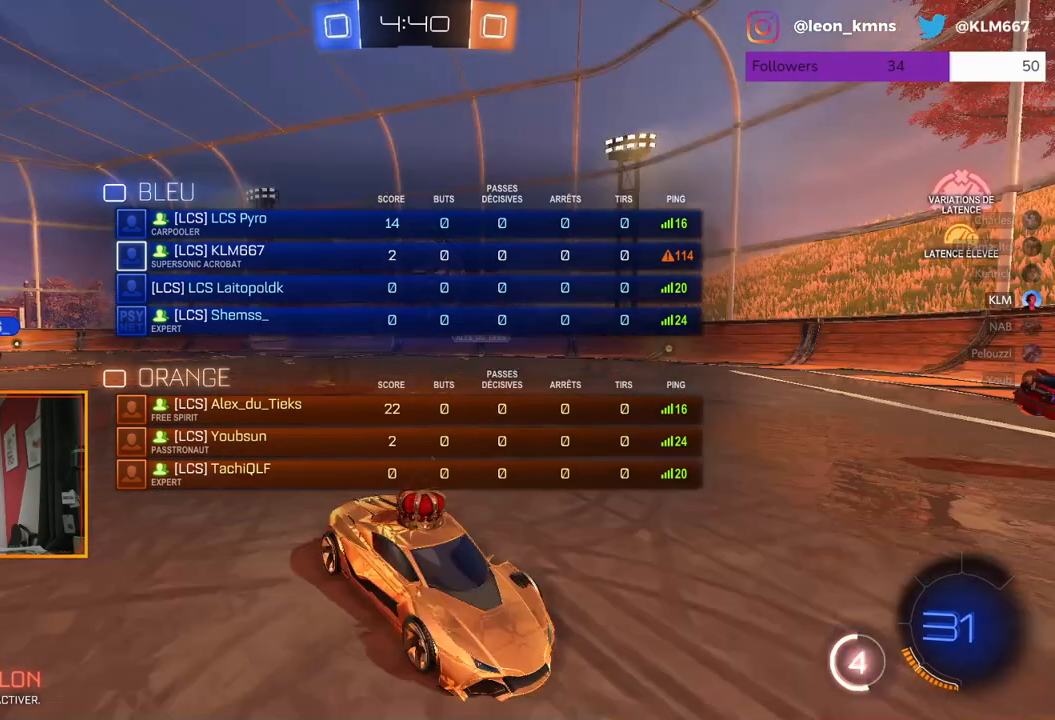
{"buttons": ["R2"], "left_stick": "left", "right_stick": "center", "events": [[33, "left_stick", "right"], [267, "left_stick", "center"], [467, "B", "up"], [483, "left_stick", "left"]]}
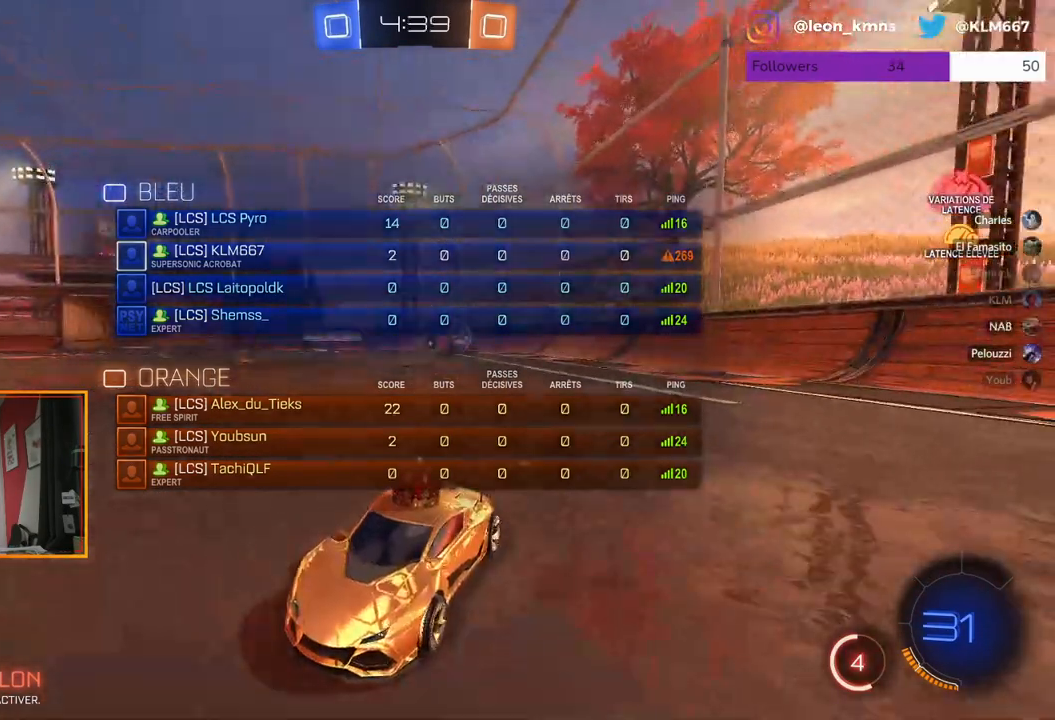
{"buttons": ["L1", "R2"], "left_stick": "left", "right_stick": "center", "events": [[200, "left_stick", "up"], [250, "left_stick", "center"], [350, "left_stick", "left"], [433, "L1", "down"]]}
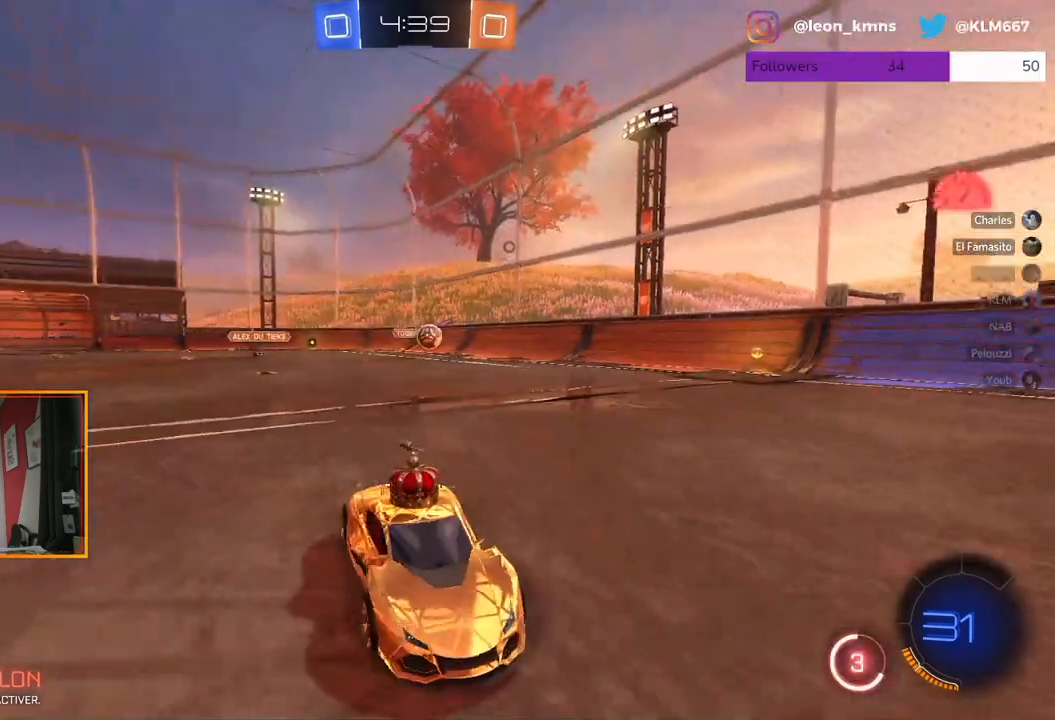
{"buttons": ["R2"], "left_stick": "left", "right_stick": "center", "events": [[100, "L1", "up"]]}
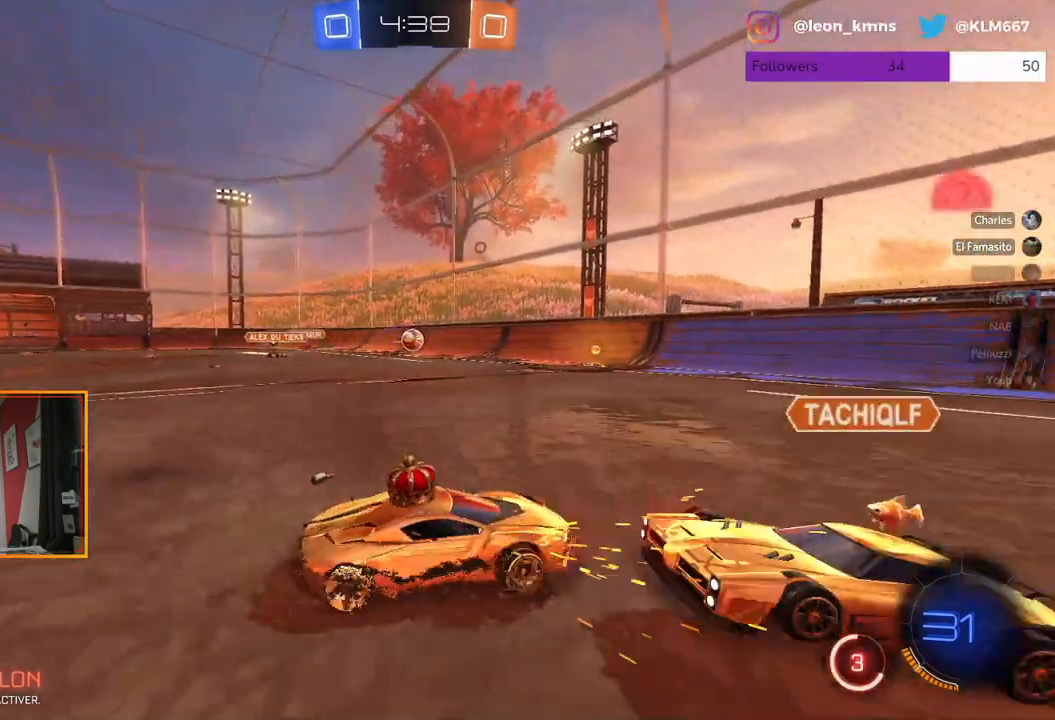
{"buttons": ["R2"], "left_stick": "left", "right_stick": "center", "events": [[100, "left_stick", "center"], [267, "left_stick", "left"]]}
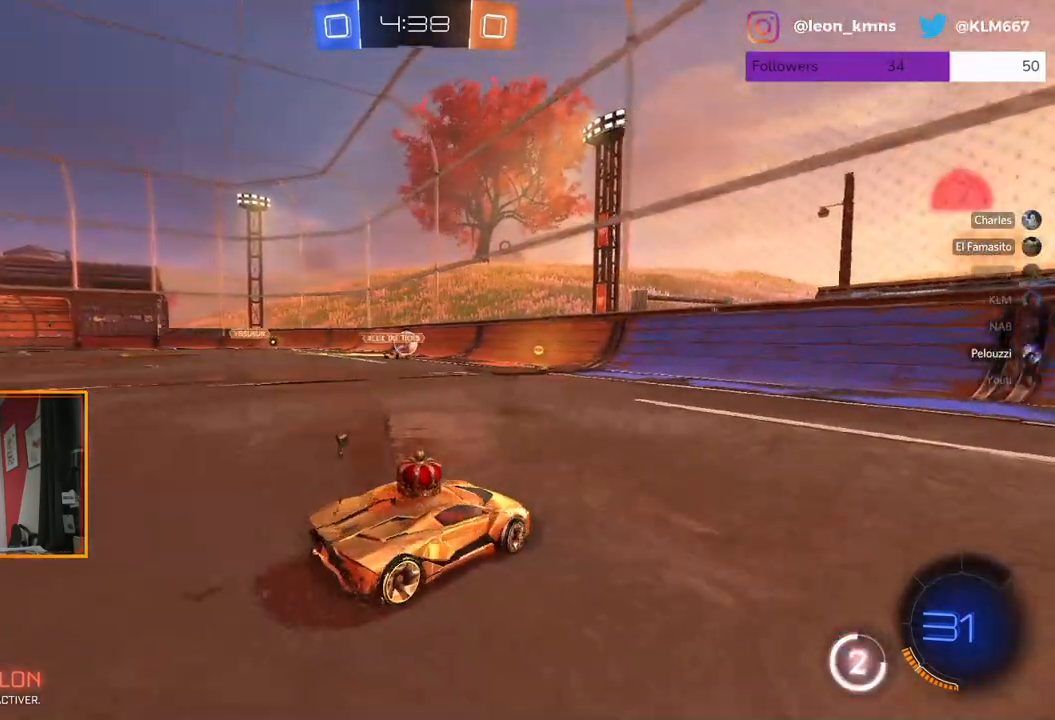
{"buttons": ["R2"], "left_stick": "center", "right_stick": "center", "events": [[117, "left_stick", "center"]]}
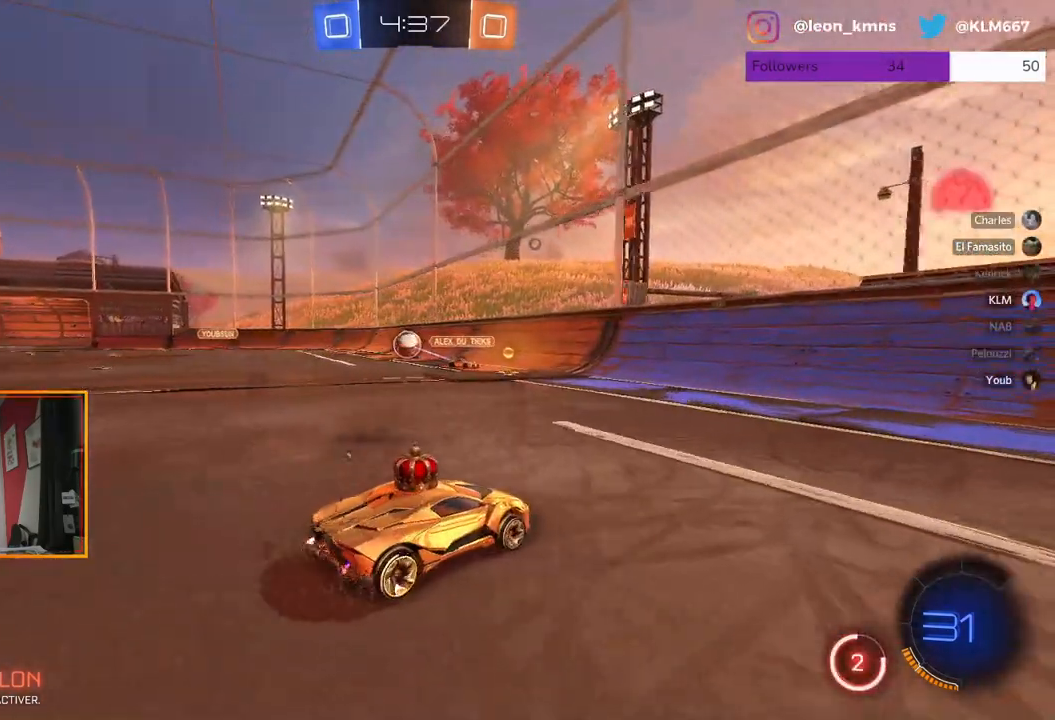
{"buttons": ["L1", "R2"], "left_stick": "left", "right_stick": "center", "events": [[33, "R1", "down"], [117, "left_stick", "left"], [350, "R1", "up"], [417, "L1", "down"]]}
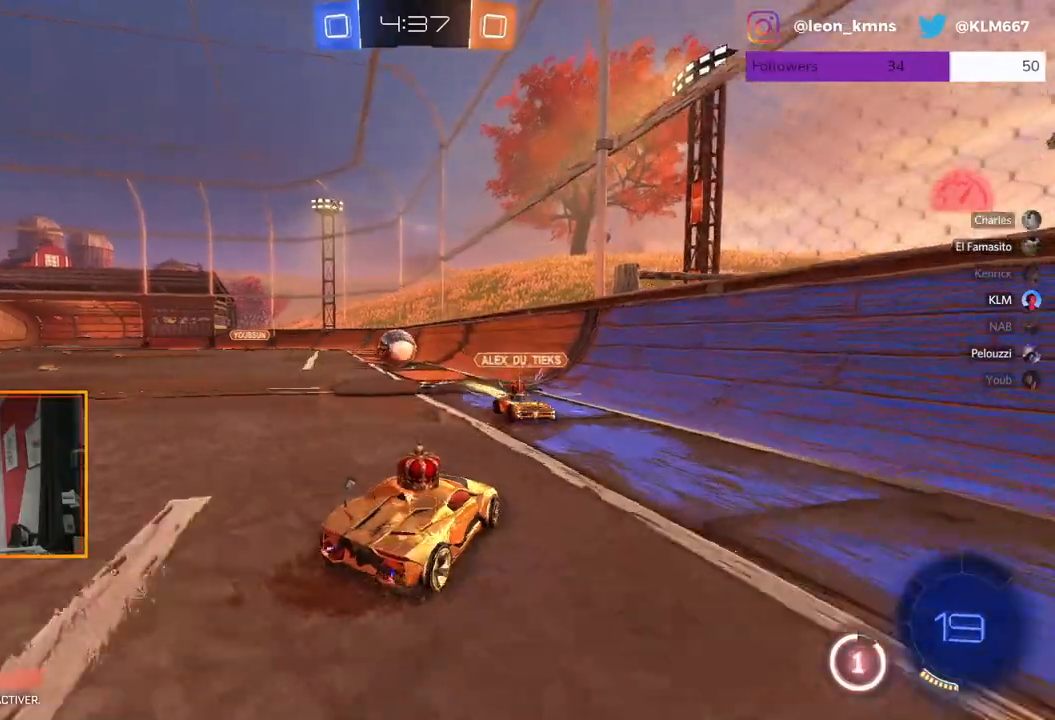
{"buttons": ["R1", "R2"], "left_stick": "center", "right_stick": "center", "events": [[67, "L1", "up"], [150, "R1", "down"], [250, "left_stick", "center"]]}
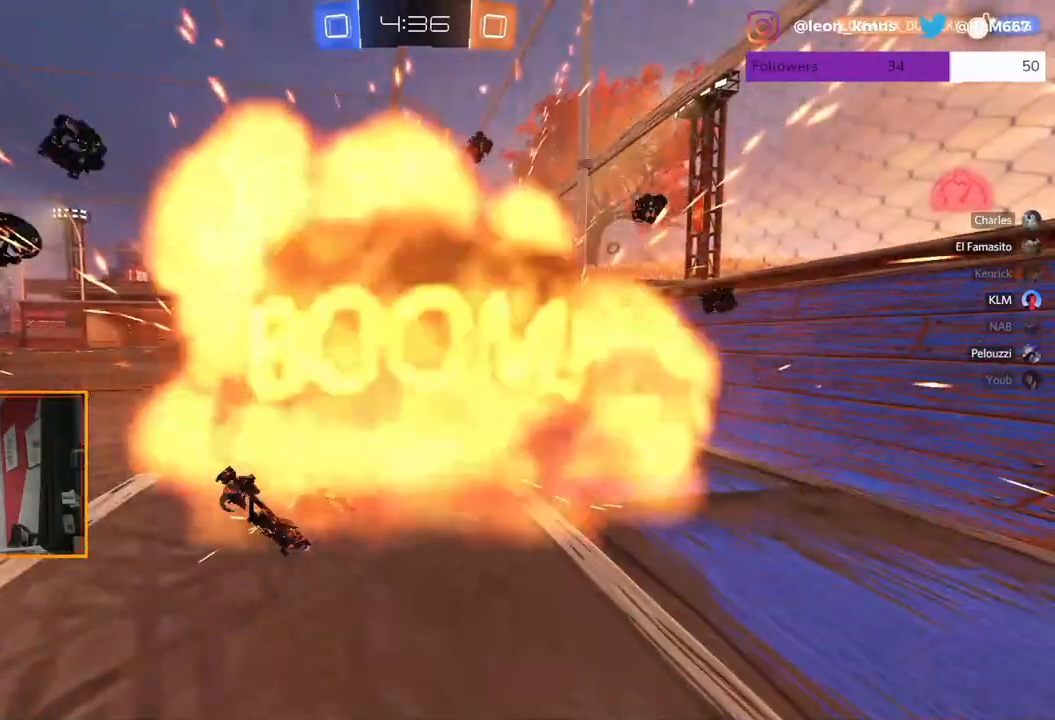
{"buttons": ["R2"], "left_stick": "center", "right_stick": "center", "events": [[17, "R1", "up"]]}
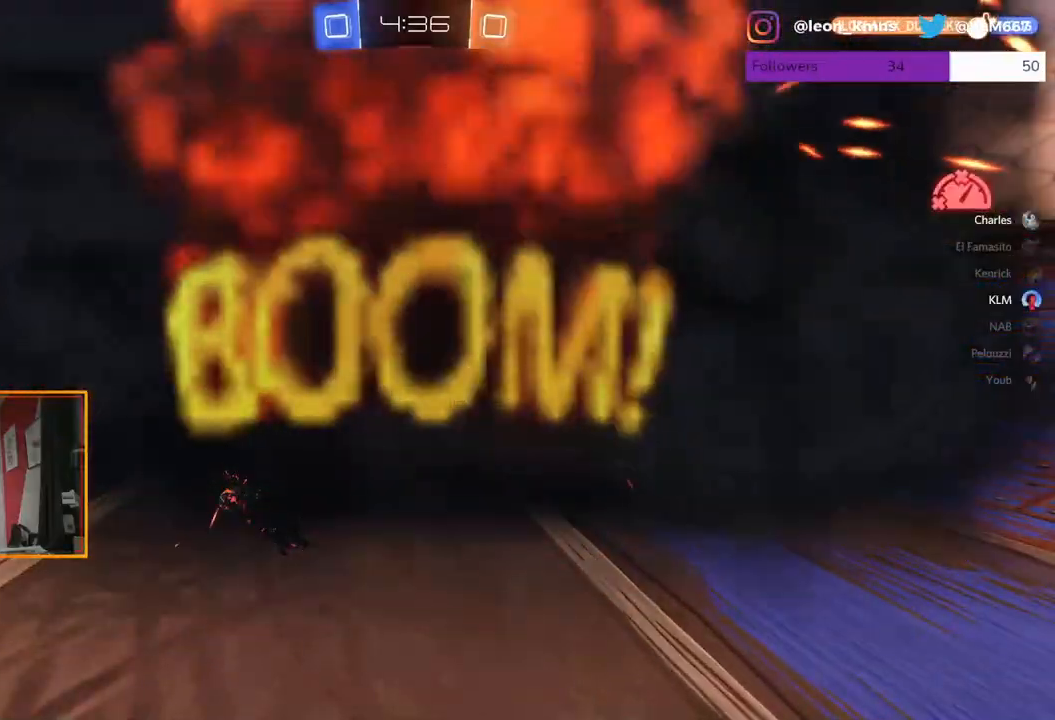
{"buttons": ["B"], "left_stick": "left", "right_stick": "center", "events": [[33, "B", "down"], [183, "R2", "up"], [483, "left_stick", "left"]]}
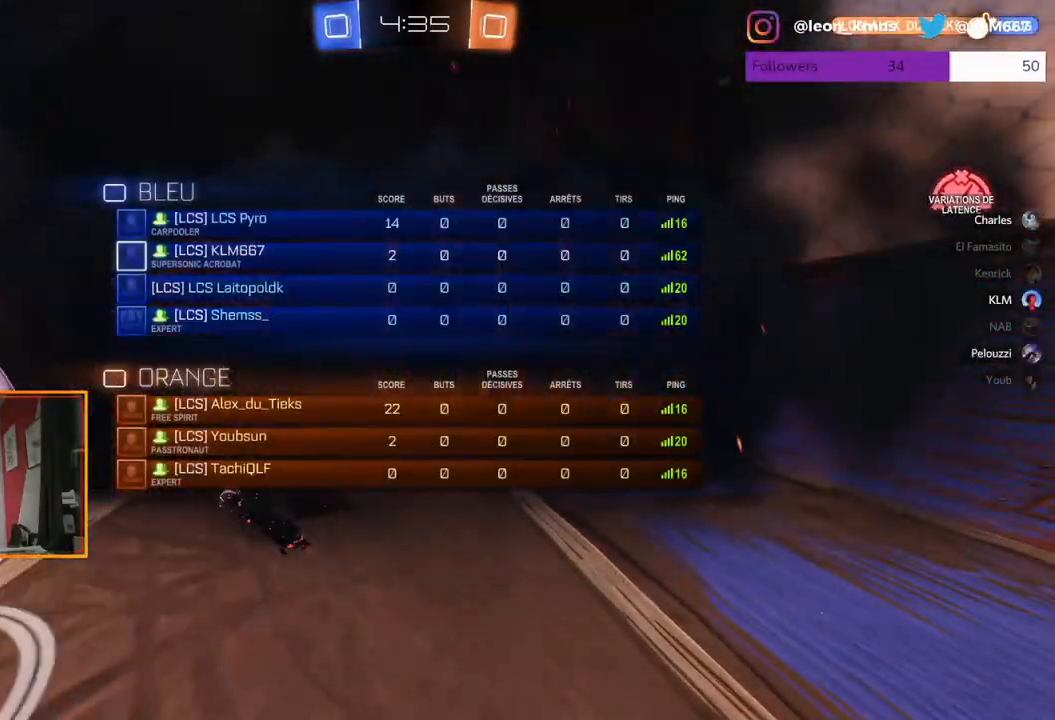
{"buttons": ["B"], "left_stick": "up-right", "right_stick": "center", "events": [[233, "left_stick", "center"], [383, "left_stick", "up-right"]]}
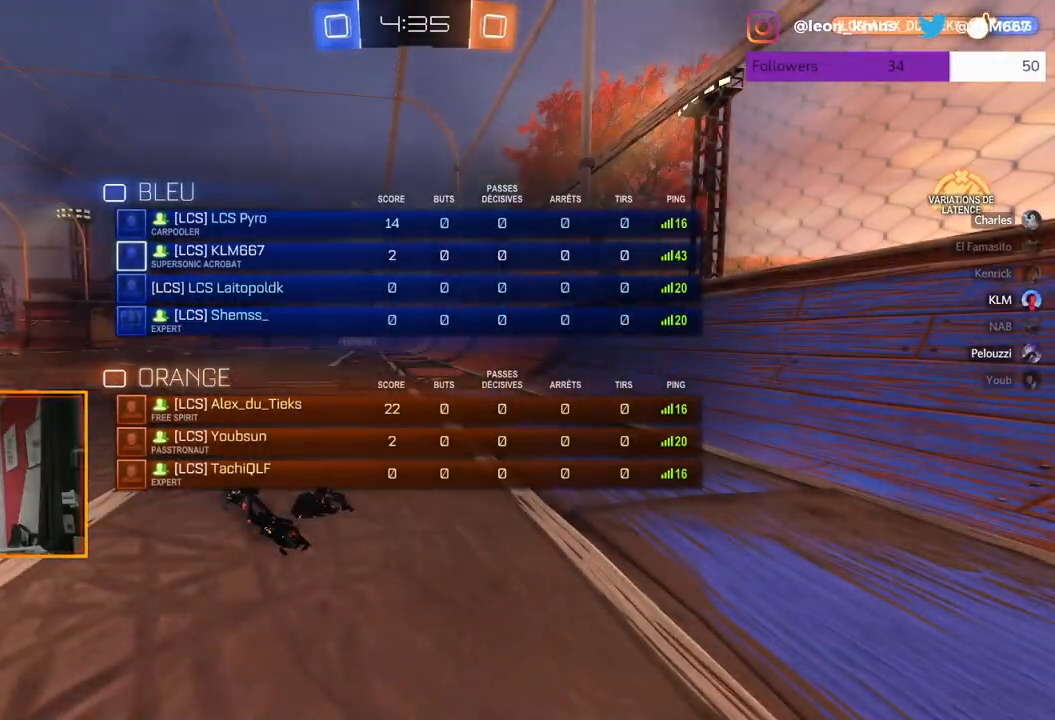
{"buttons": ["B"], "left_stick": "center", "right_stick": "center", "events": [[217, "left_stick", "center"]]}
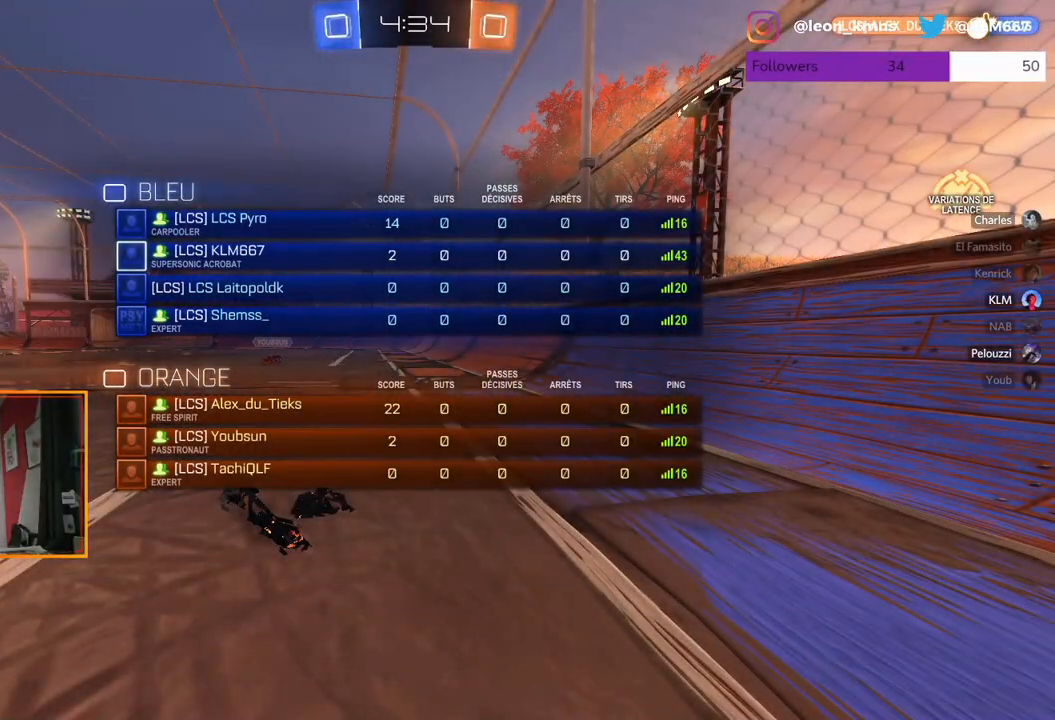
{"buttons": ["B"], "left_stick": "center", "right_stick": "center", "events": [[17, "L1", "down"], [117, "L1", "up"]]}
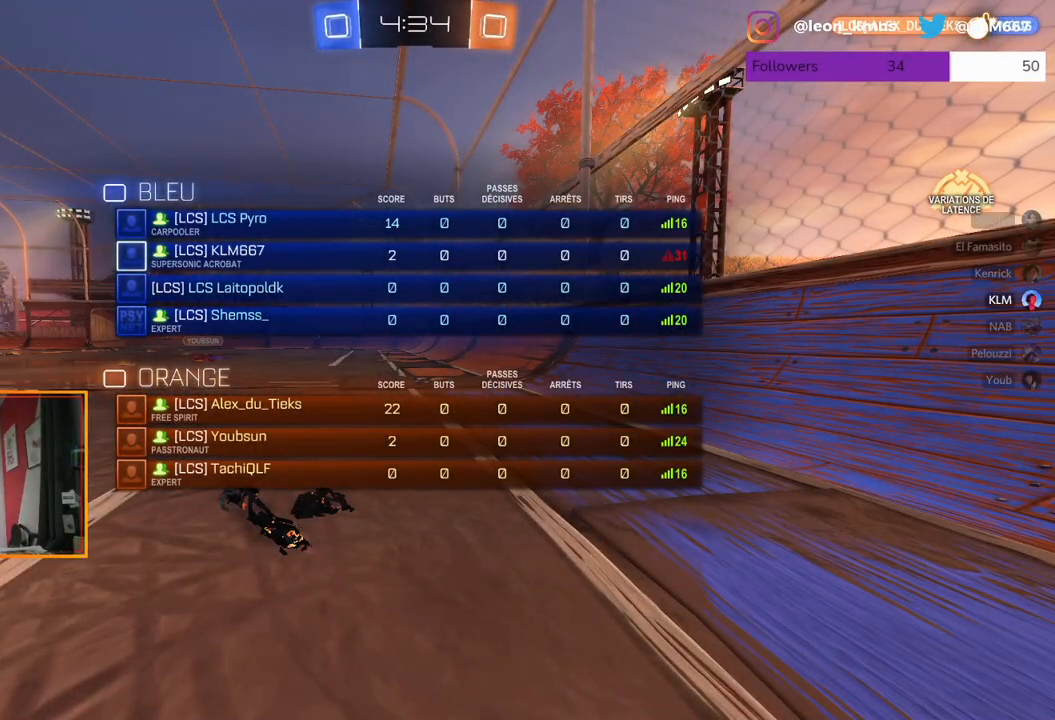
{"buttons": [], "left_stick": "center", "right_stick": "center", "events": [[350, "B", "up"]]}
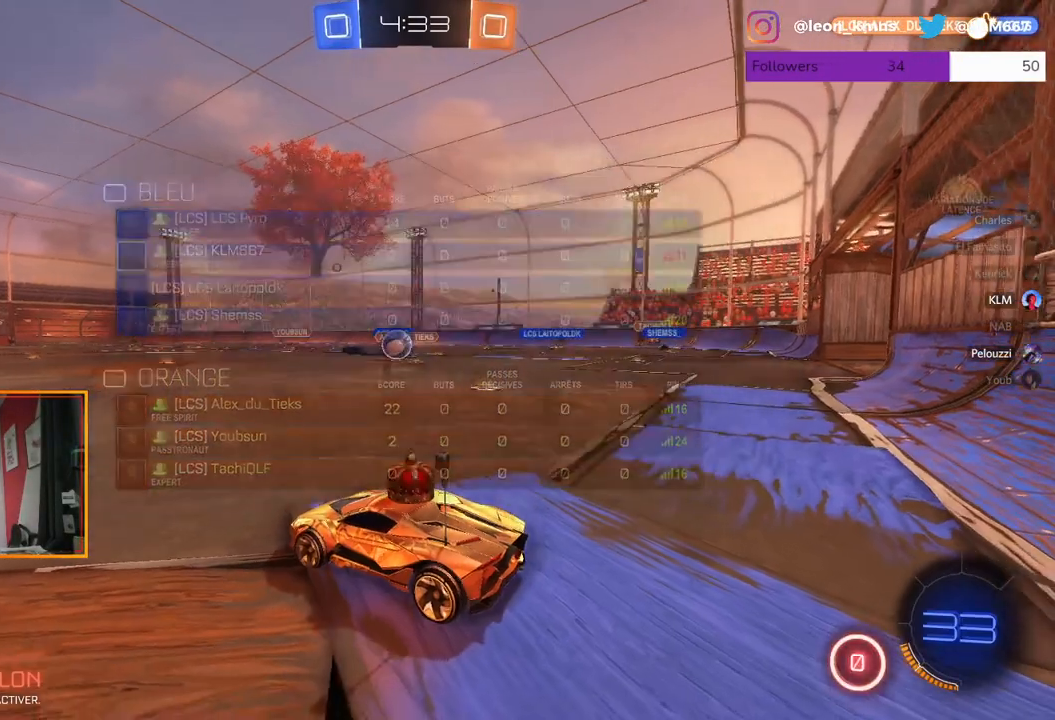
{"buttons": ["R2"], "left_stick": "left", "right_stick": "center", "events": [[33, "R2", "down"], [317, "left_stick", "right"], [483, "left_stick", "left"]]}
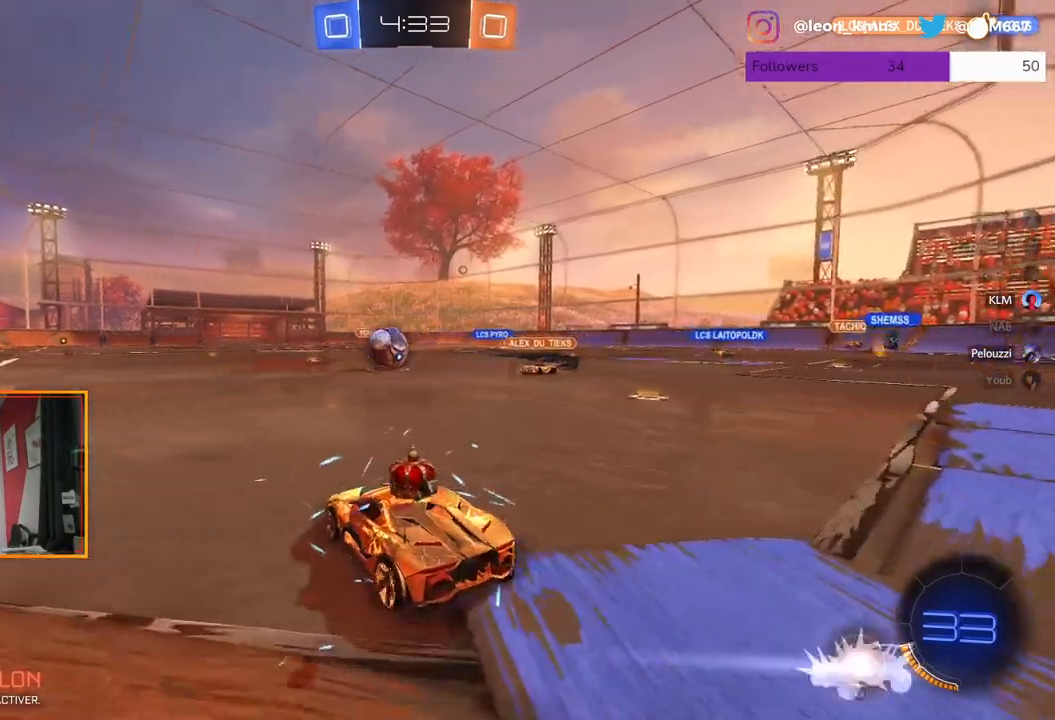
{"buttons": ["R1", "R2"], "left_stick": "center", "right_stick": "center", "events": [[17, "R1", "down"], [433, "left_stick", "center"]]}
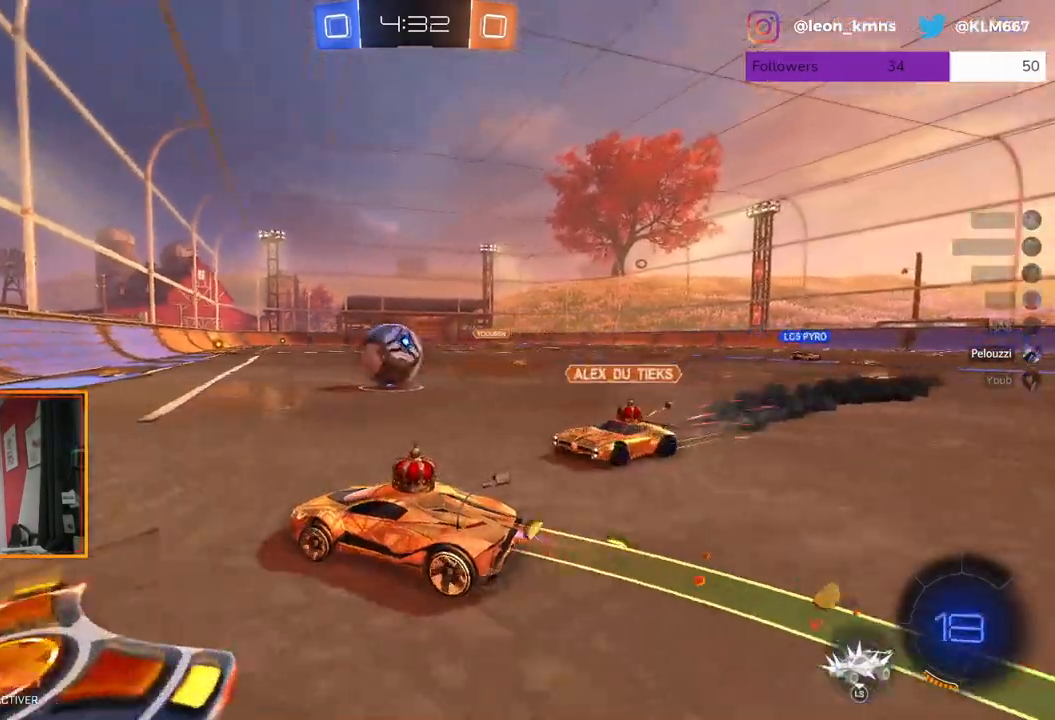
{"buttons": ["R1", "R2"], "left_stick": "right", "right_stick": "center", "events": [[33, "left_stick", "right"], [200, "left_stick", "center"], [250, "left_stick", "left"], [367, "left_stick", "center"], [417, "left_stick", "right"]]}